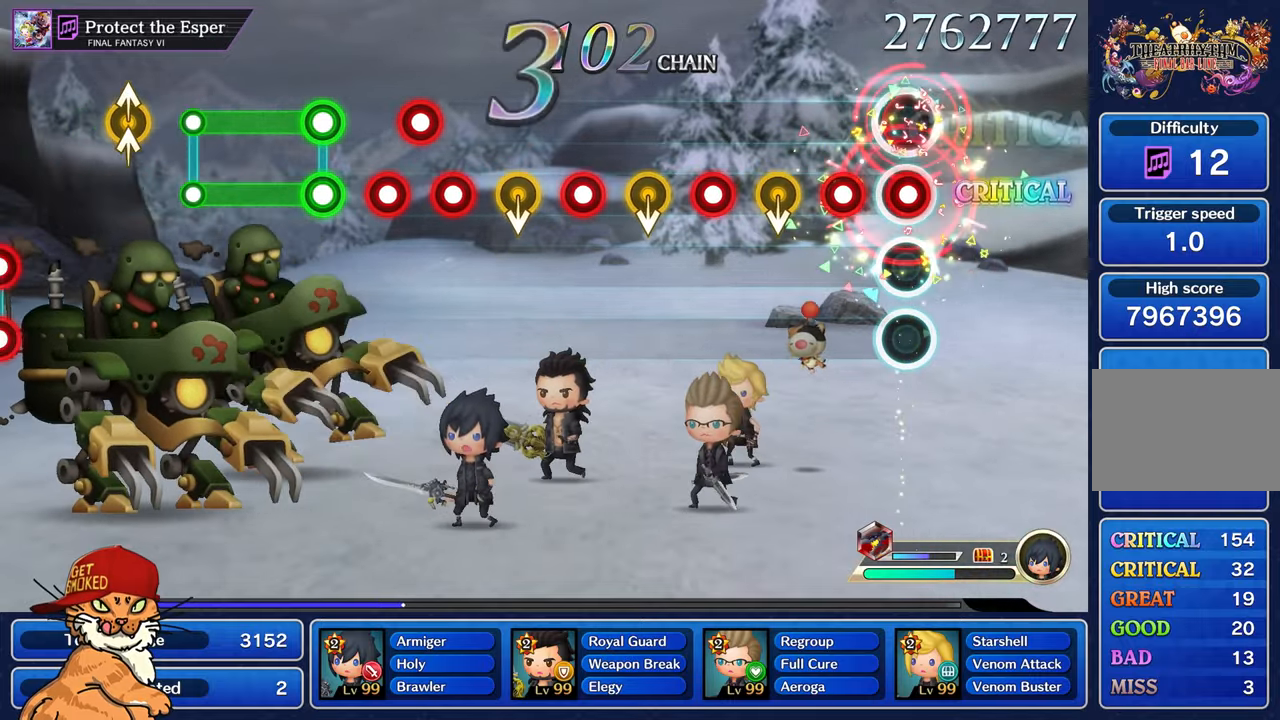
Gameplay with a controller (PlayStation layout); each line is a JSON object with the inputs held at the frame after it (dt_ms = milliseconds from this image to that frame). "events" lists button and stick changes between this image and that frame as [ms after this image, input, new state], when the widget could be followed in between. Not read: L3 R3.
{"dt_ms": 500, "buttons": [], "left_stick": "center", "right_stick": "center", "events": [[50, "R1", "down"], [83, "L1", "up"], [183, "R1", "up"], [250, "R1", "down"], [383, "R1", "up"]]}
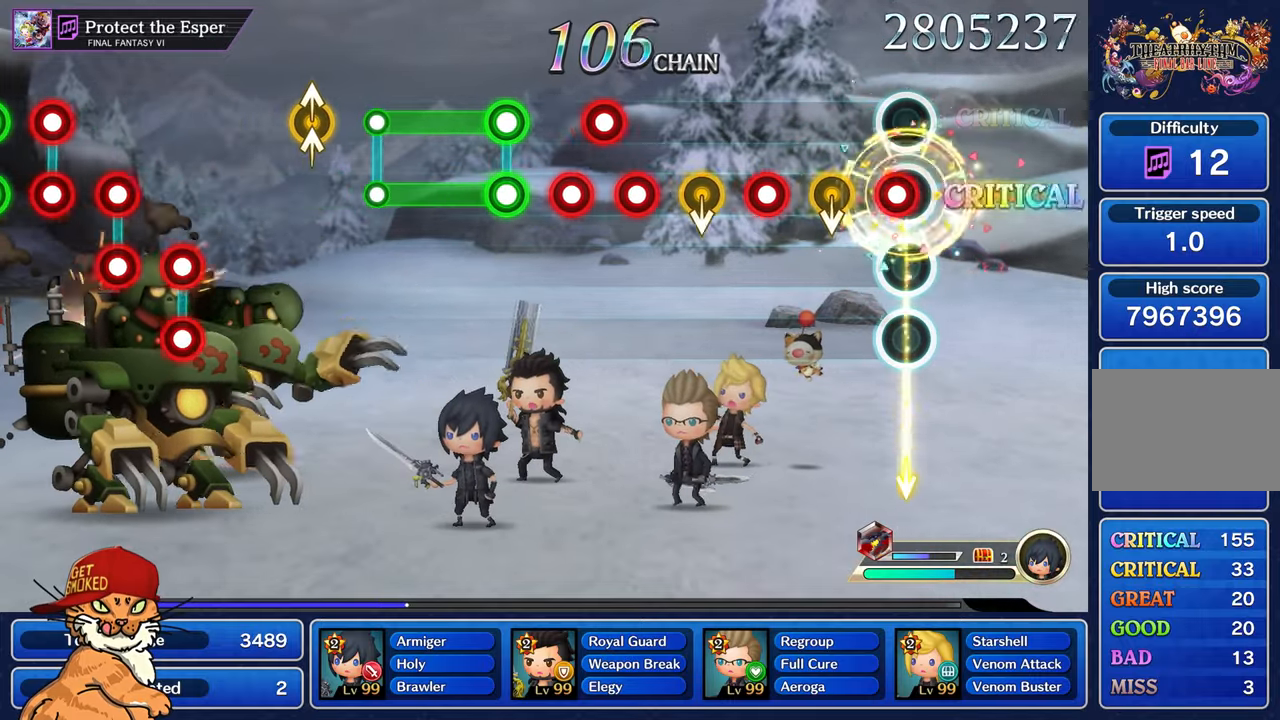
{"dt_ms": 500, "buttons": ["R1"], "left_stick": "center", "right_stick": "center"}
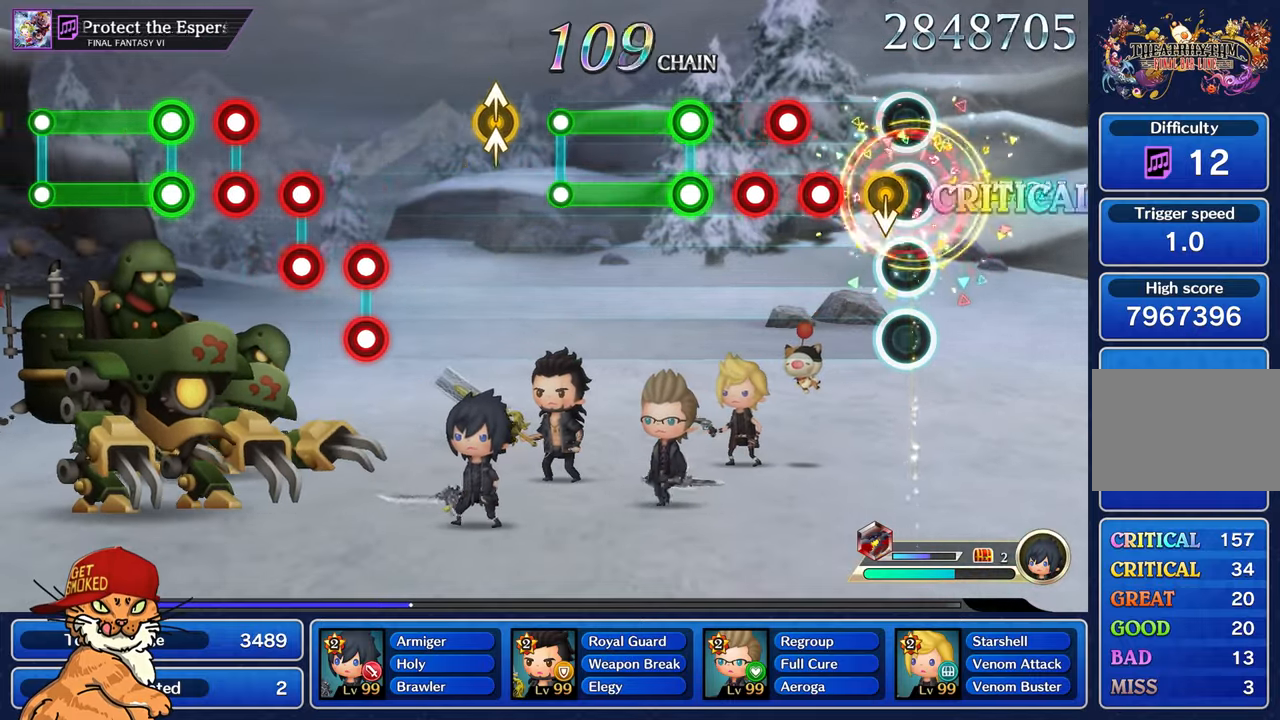
{"dt_ms": 500, "buttons": ["L1", "R1"], "left_stick": "center", "right_stick": "center", "events": [[116, "R1", "up"], [266, "R1", "down"], [366, "R1", "up"], [383, "L1", "down"], [466, "R1", "down"]]}
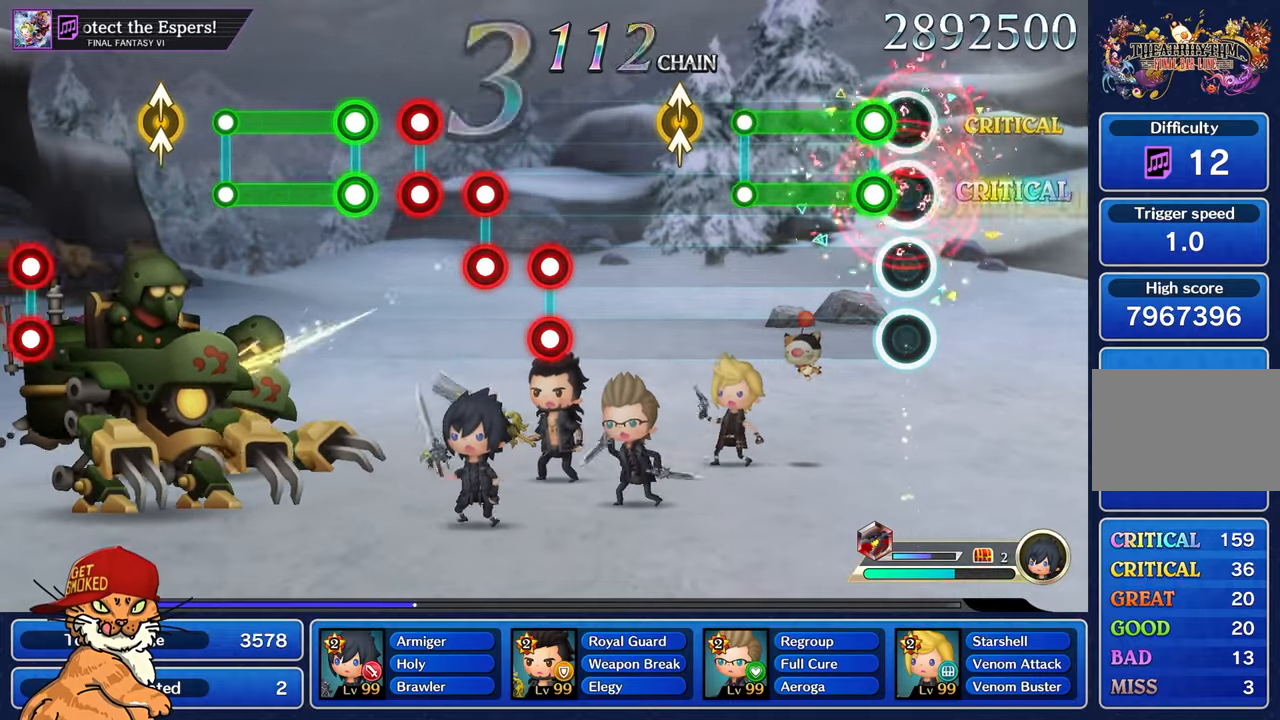
{"dt_ms": 500, "buttons": [], "left_stick": "center", "right_stick": "center", "events": [[16, "L1", "up"], [33, "R1", "up"], [116, "L1", "down"], [116, "R1", "down"], [466, "L1", "up"], [483, "R1", "up"]]}
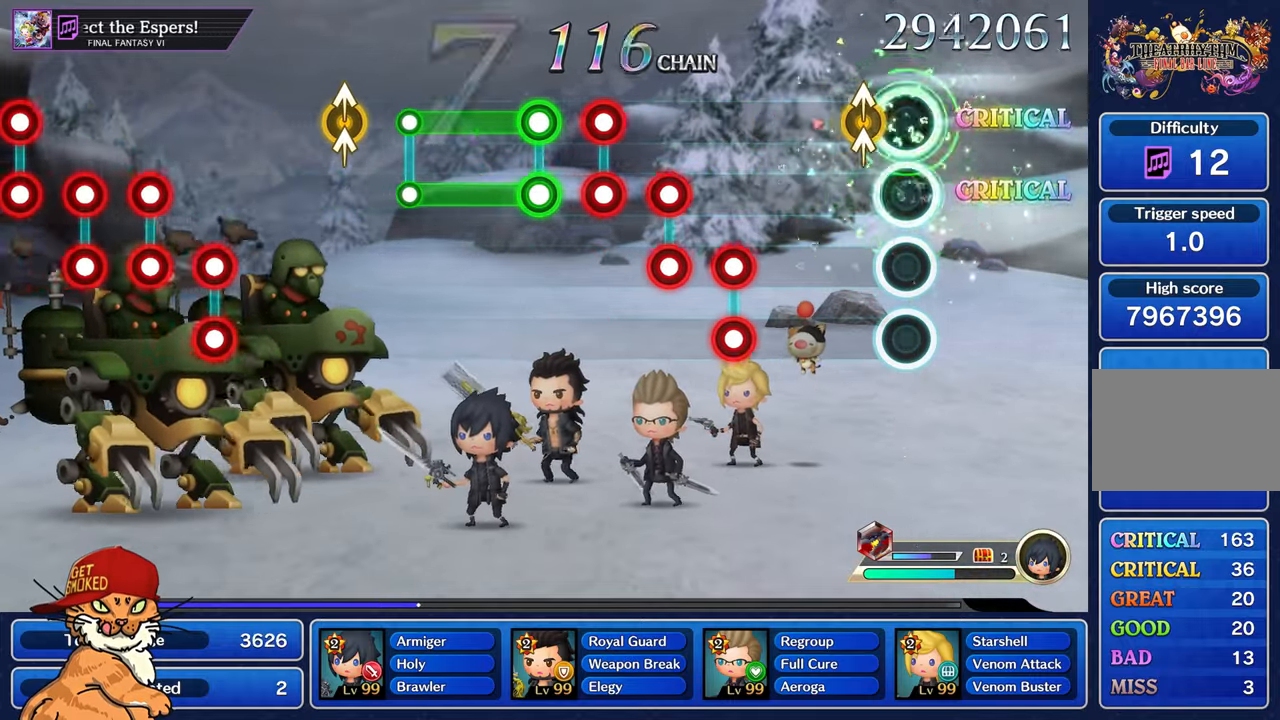
{"dt_ms": 500, "buttons": ["L1", "R1"], "left_stick": "center", "right_stick": "center", "events": [[116, "right_stick", "up"], [133, "left_stick", "up"], [266, "right_stick", "center"], [283, "left_stick", "center"], [483, "R1", "down"], [500, "L1", "down"]]}
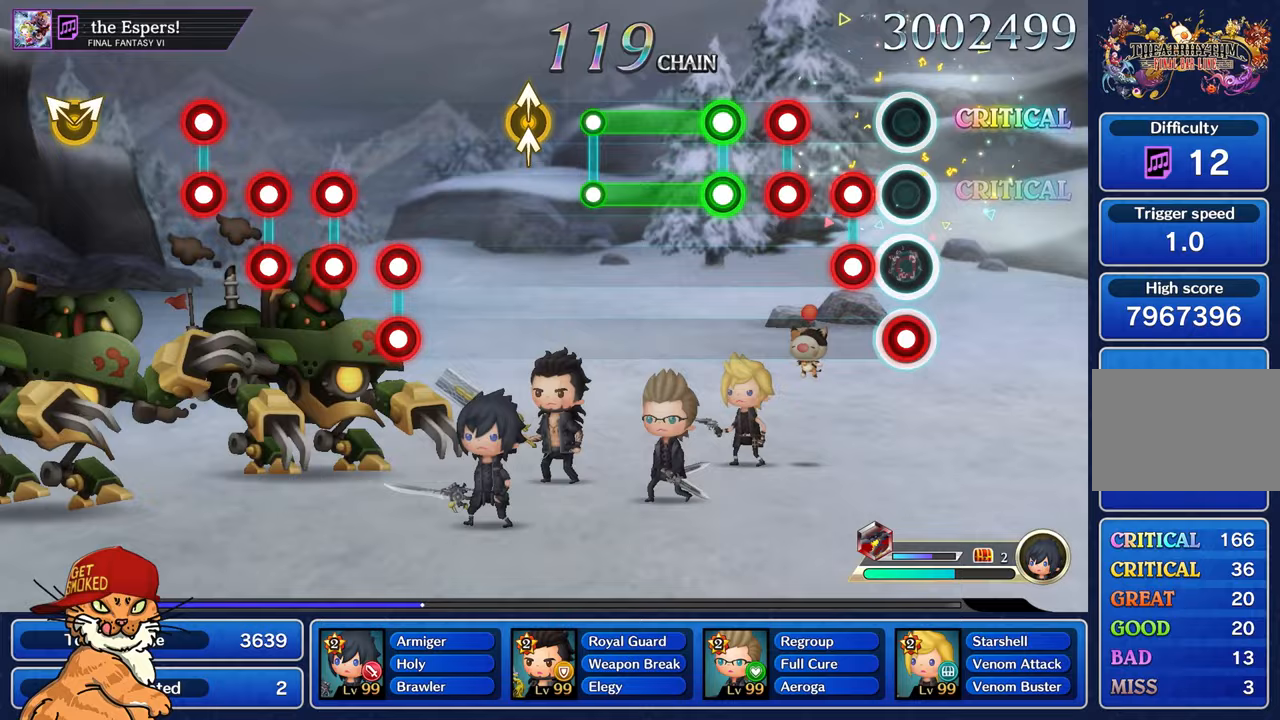
{"dt_ms": 500, "buttons": [], "left_stick": "center", "right_stick": "center", "events": [[50, "R1", "up"], [100, "L1", "up"], [167, "L1", "down"], [167, "R1", "down"], [233, "R1", "up"], [267, "L1", "up"], [333, "L1", "down"], [333, "R1", "down"], [417, "L1", "up"], [433, "R1", "up"]]}
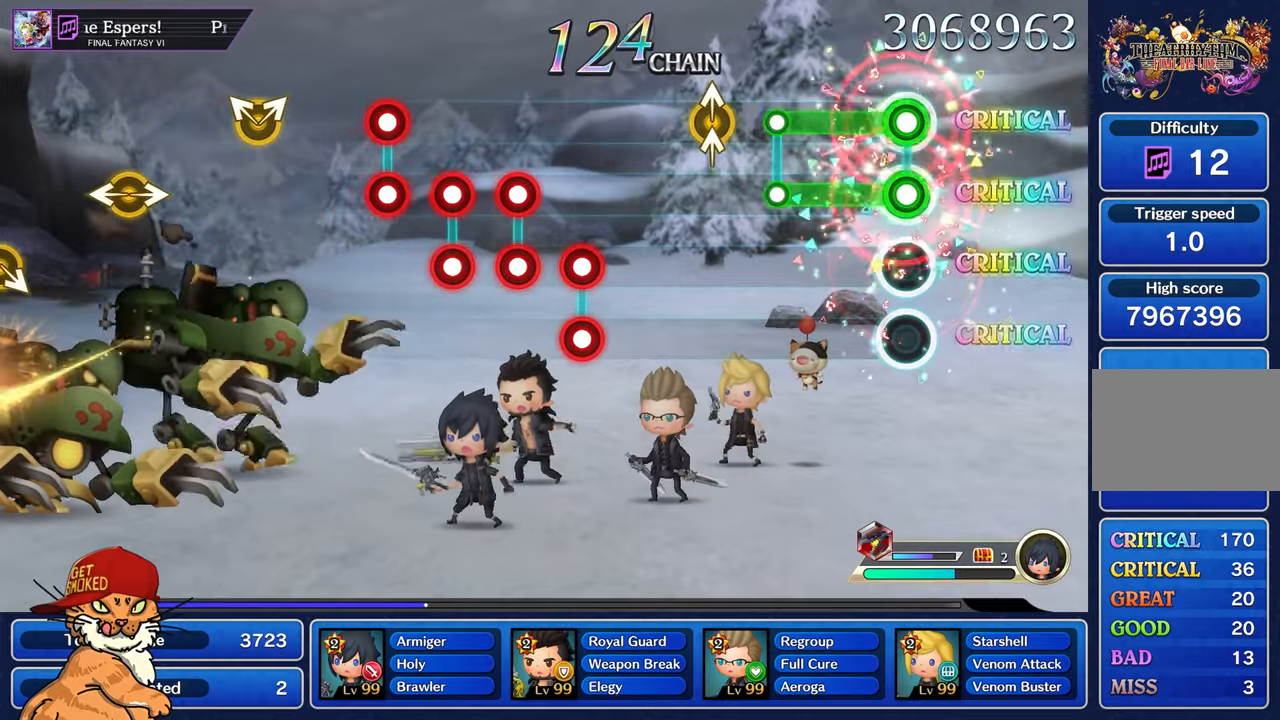
{"dt_ms": 500, "buttons": [], "left_stick": "up", "right_stick": "center", "events": [[17, "L1", "down"], [17, "R1", "down"], [350, "L1", "up"], [350, "R1", "up"], [500, "left_stick", "up"]]}
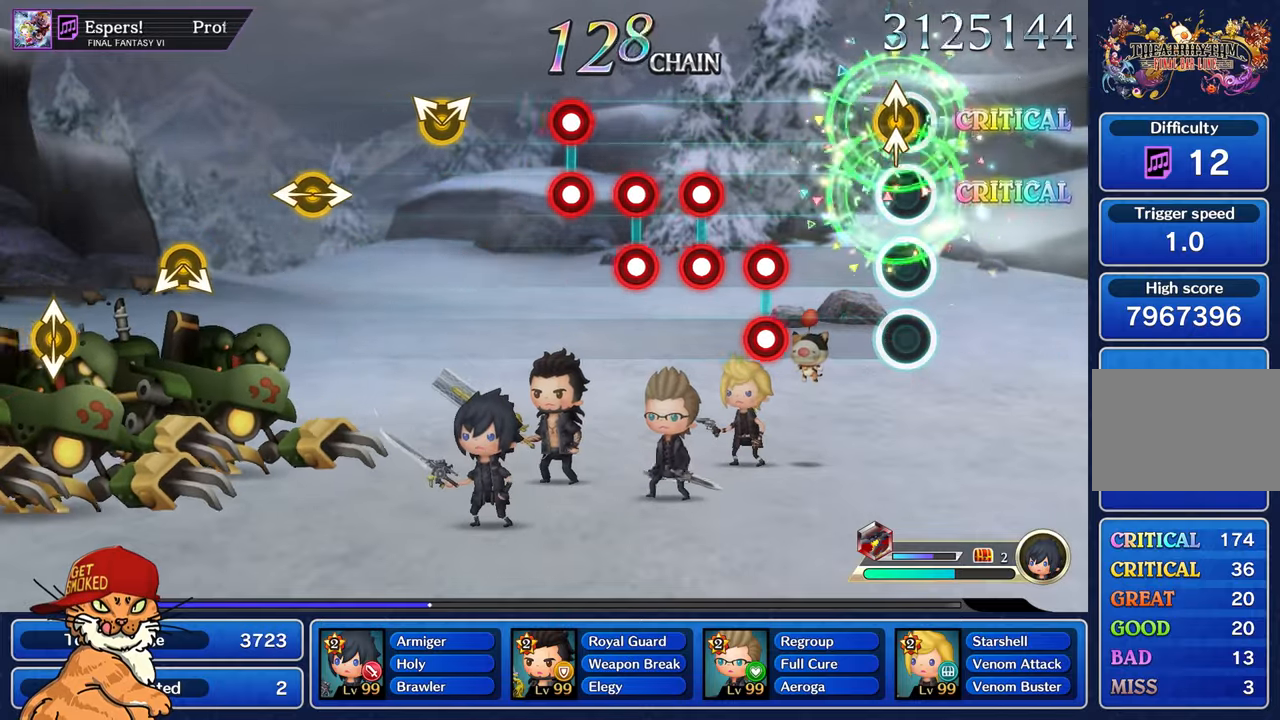
{"dt_ms": 500, "buttons": [], "left_stick": "center", "right_stick": "center", "events": [[17, "left_stick", "up-left"], [17, "right_stick", "up"], [167, "left_stick", "center"], [167, "right_stick", "center"], [400, "L1", "down"], [400, "R1", "down"], [467, "R1", "up"], [500, "L1", "up"]]}
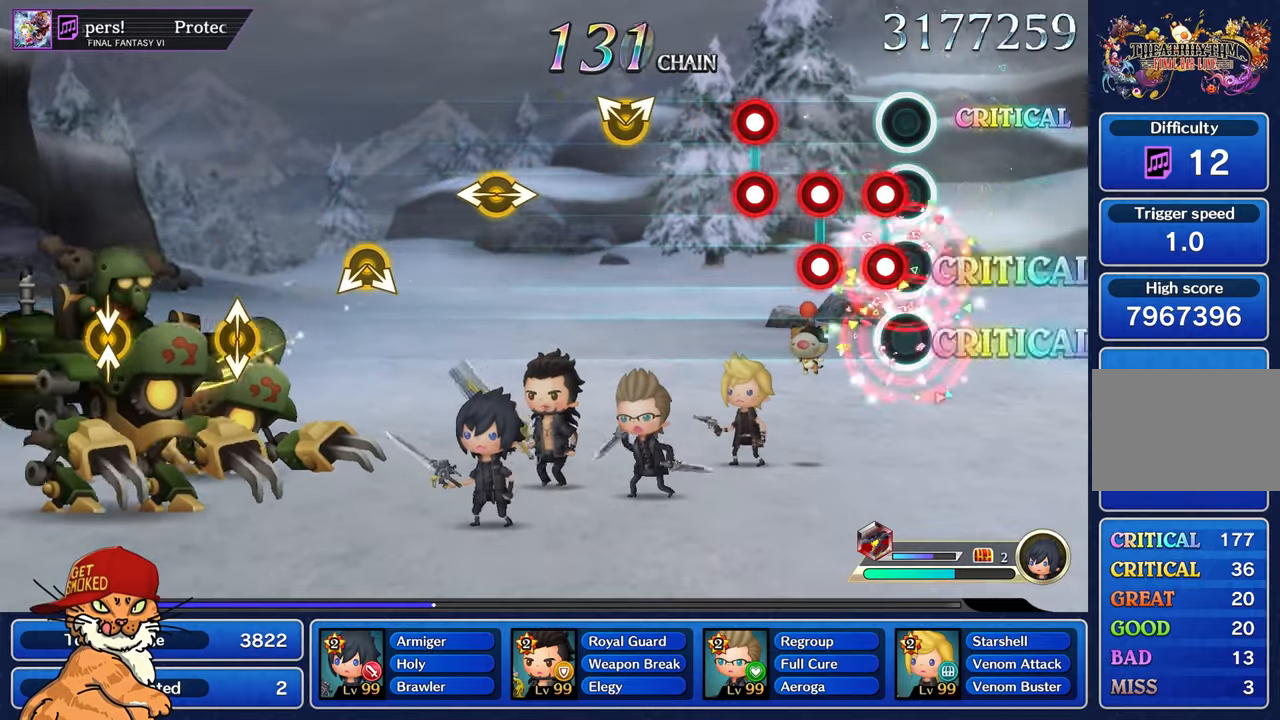
{"dt_ms": 500, "buttons": ["L1", "R1"], "left_stick": "center", "right_stick": "center", "events": [[67, "L1", "down"], [67, "R1", "down"], [167, "L1", "up"], [167, "R1", "up"], [233, "L1", "down"], [250, "R1", "down"], [333, "R1", "up"], [350, "L1", "up"], [433, "L1", "down"], [433, "R1", "down"]]}
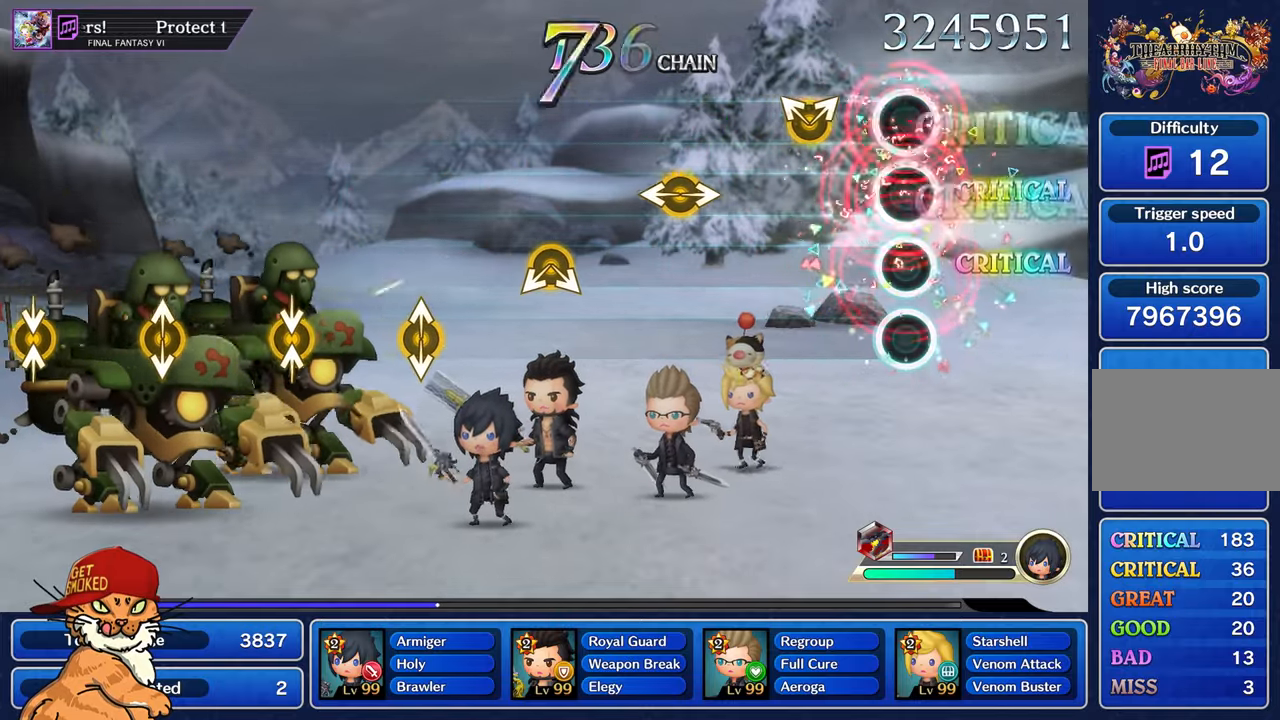
{"dt_ms": 500, "buttons": [], "left_stick": "center", "right_stick": "center", "events": [[67, "R1", "up"], [83, "L1", "up"], [300, "left_stick", "up-left"], [300, "right_stick", "up-right"], [433, "left_stick", "center"], [450, "right_stick", "center"]]}
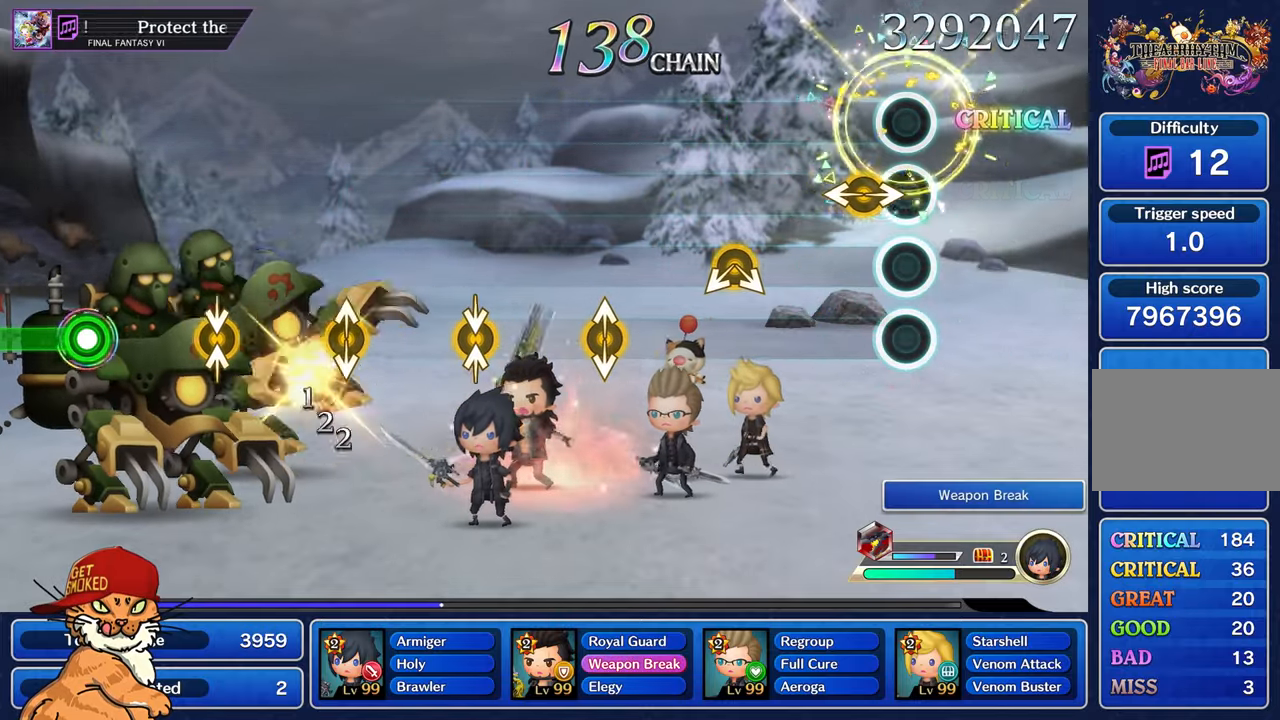
{"dt_ms": 500, "buttons": [], "left_stick": "center", "right_stick": "center", "events": [[133, "right_stick", "right"], [150, "left_stick", "left"], [317, "right_stick", "center"], [333, "left_stick", "center"]]}
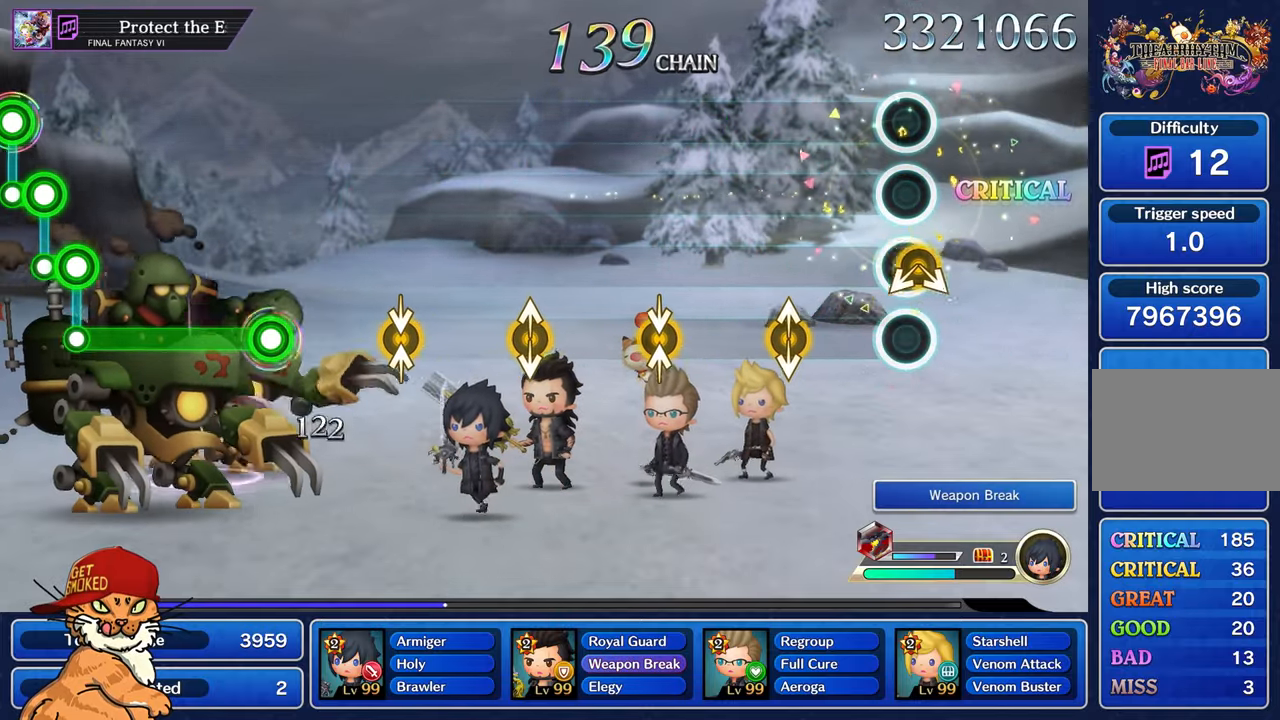
{"dt_ms": 500, "buttons": [], "left_stick": "up-left", "right_stick": "center", "events": [[367, "left_stick", "up-left"]]}
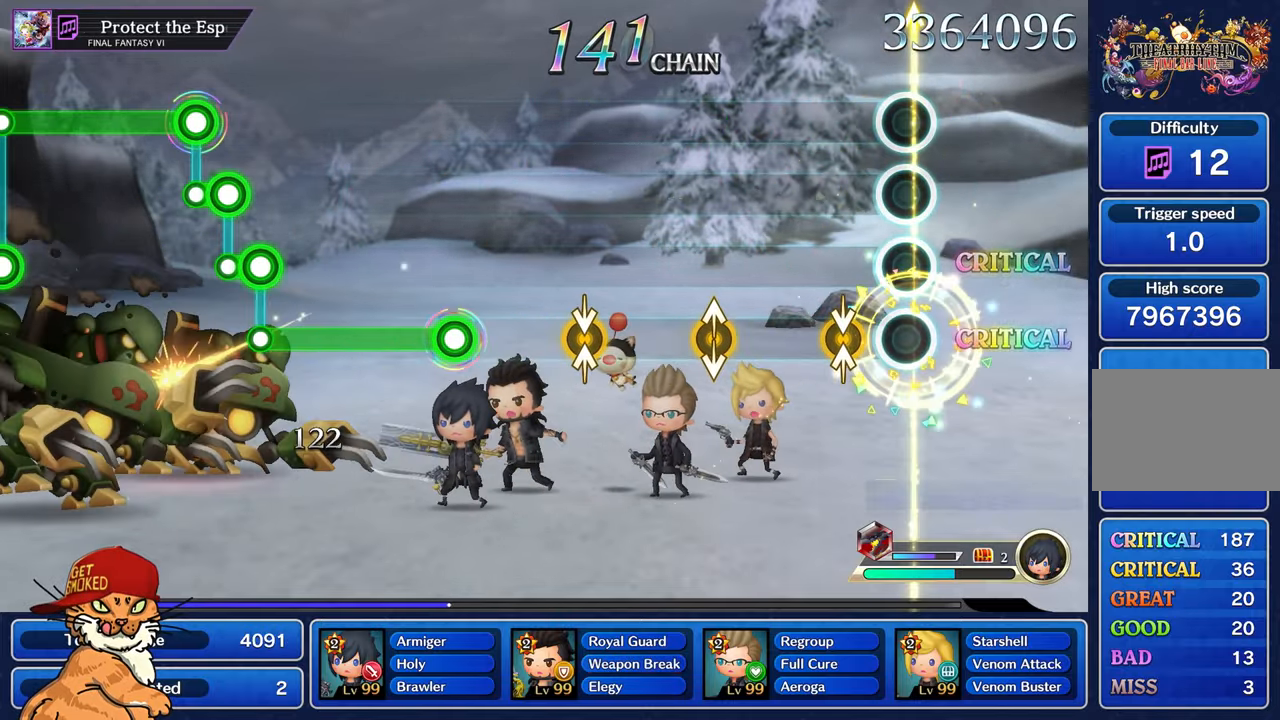
{"dt_ms": 500, "buttons": [], "left_stick": "center", "right_stick": "center"}
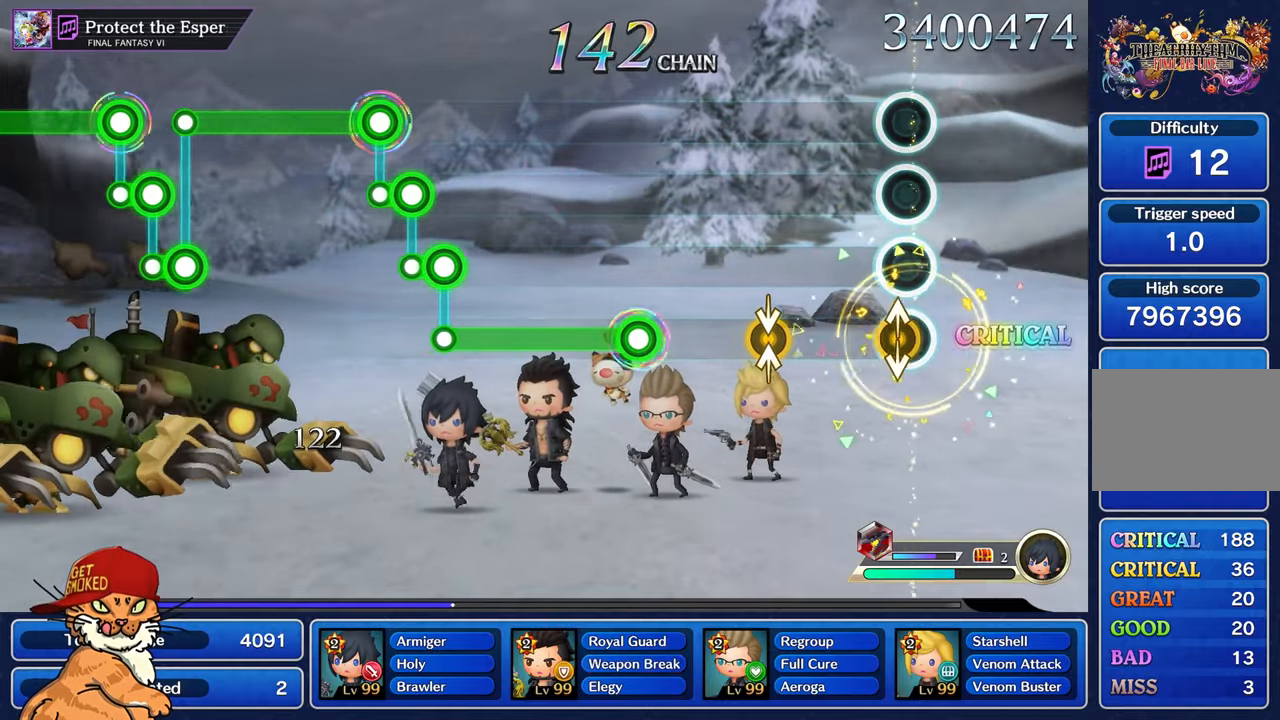
{"dt_ms": 500, "buttons": [], "left_stick": "up-left", "right_stick": "center", "events": [[50, "left_stick", "up-left"], [233, "left_stick", "center"], [400, "left_stick", "up-left"]]}
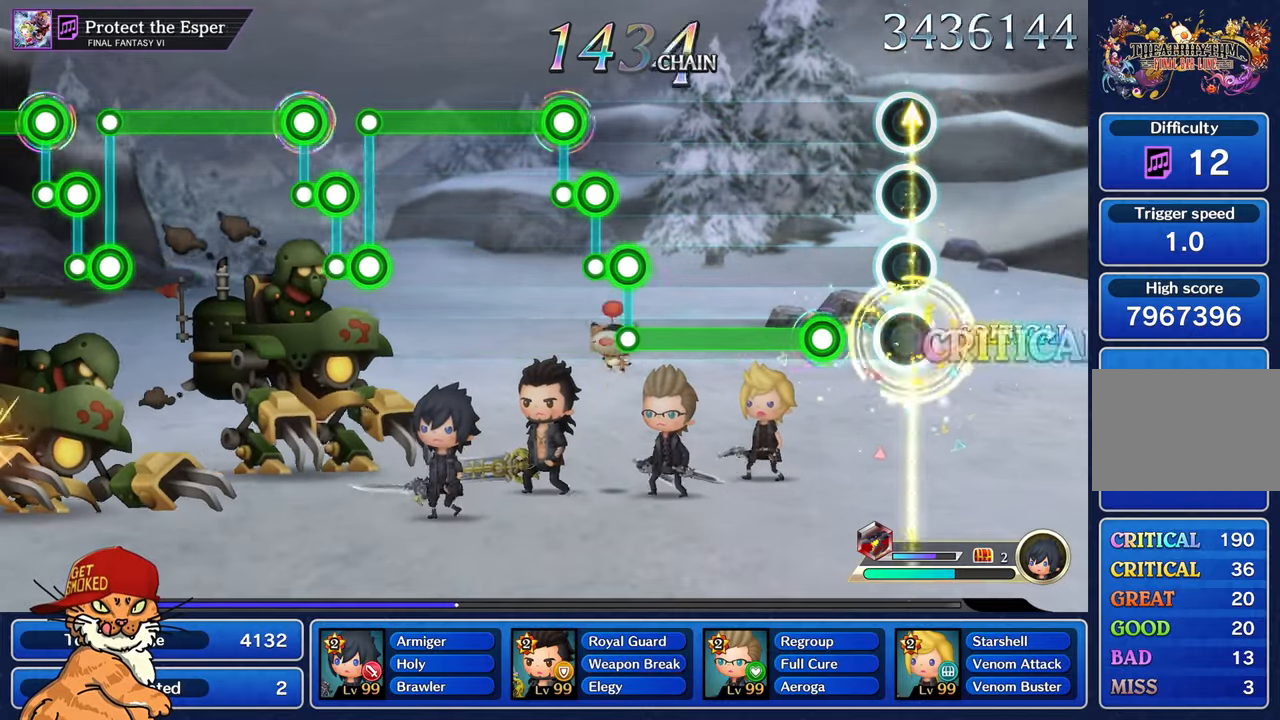
{"dt_ms": 500, "buttons": ["R1"], "left_stick": "center", "right_stick": "center", "events": [[67, "left_stick", "center"], [250, "R1", "down"]]}
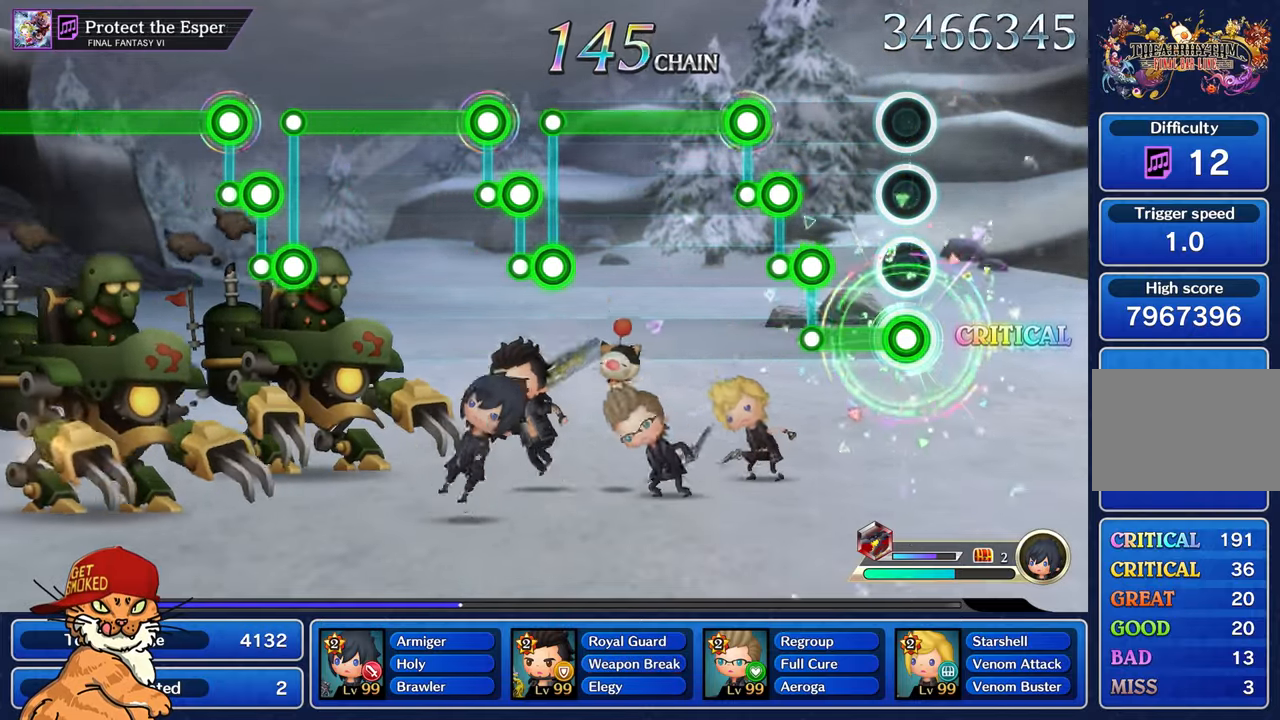
{"dt_ms": 500, "buttons": ["L1"], "left_stick": "center", "right_stick": "center", "events": [[250, "L1", "down"], [250, "R1", "up"], [367, "R1", "down"], [384, "L1", "up"], [450, "L1", "down"], [467, "R1", "up"]]}
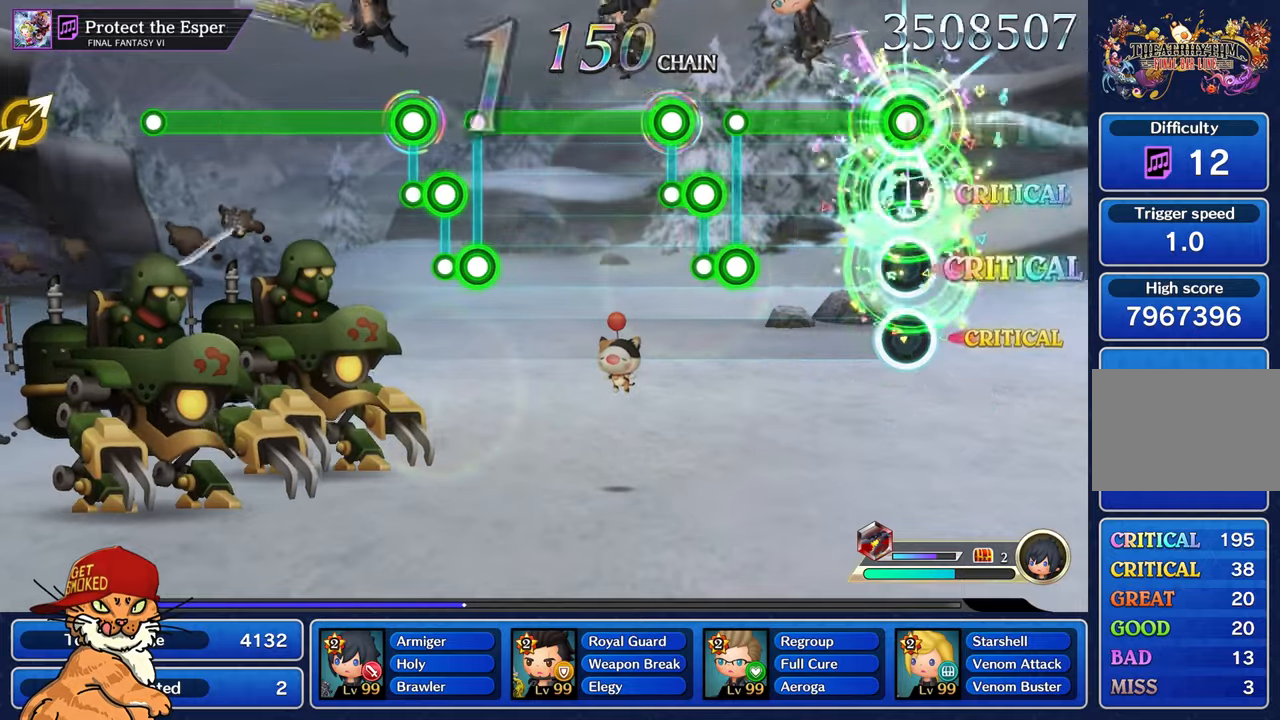
{"dt_ms": 500, "buttons": ["R1"], "left_stick": "center", "right_stick": "center", "events": [[434, "L1", "up"], [434, "R1", "down"]]}
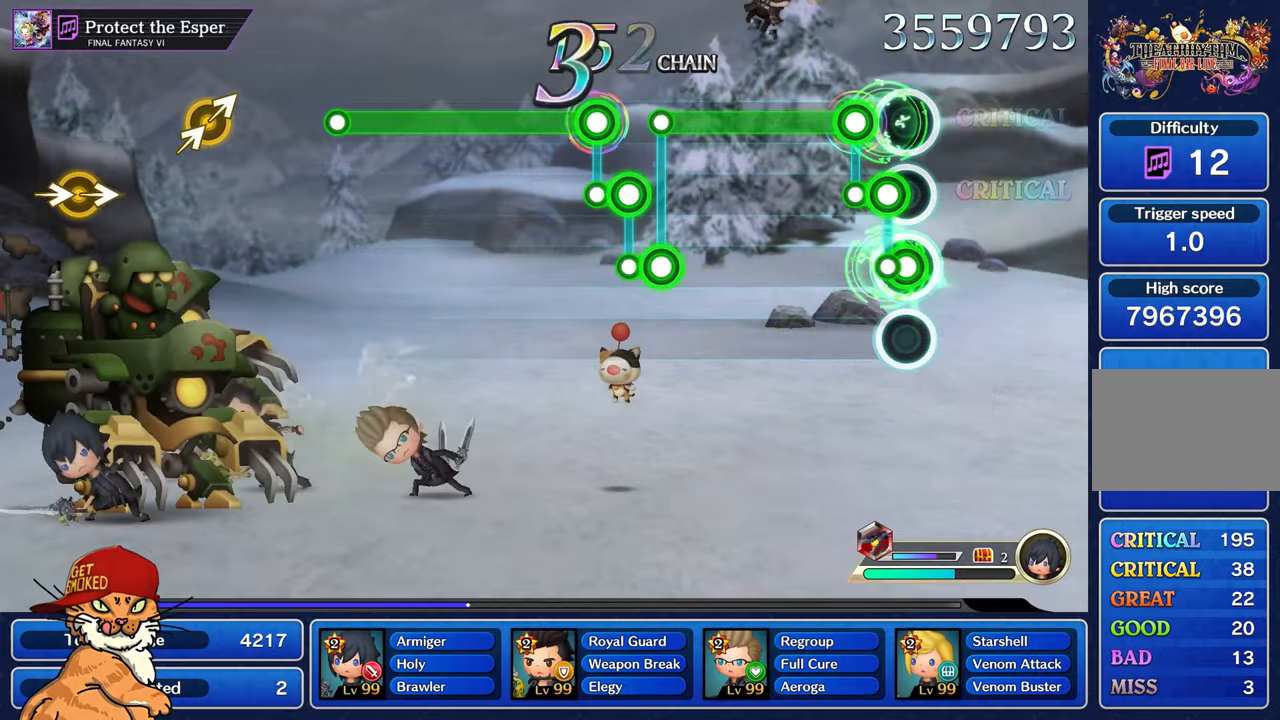
{"dt_ms": 500, "buttons": ["L1"], "left_stick": "center", "right_stick": "center", "events": [[17, "R1", "up"], [50, "L1", "down"], [117, "R1", "down"], [150, "L1", "up"], [234, "L1", "down"], [250, "R1", "up"]]}
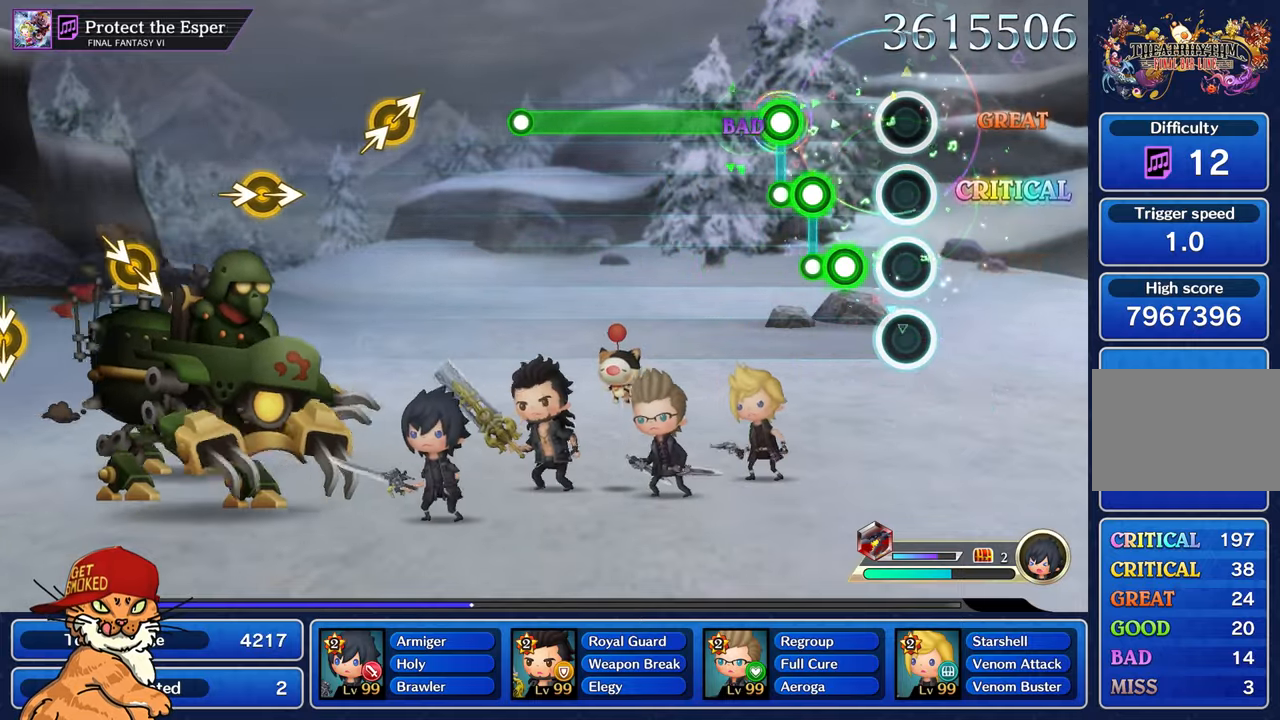
{"dt_ms": 500, "buttons": ["R1"], "left_stick": "center", "right_stick": "center", "events": [[117, "L1", "up"], [150, "R1", "down"], [250, "L1", "down"], [250, "R1", "up"], [350, "R1", "down"], [367, "L1", "up"]]}
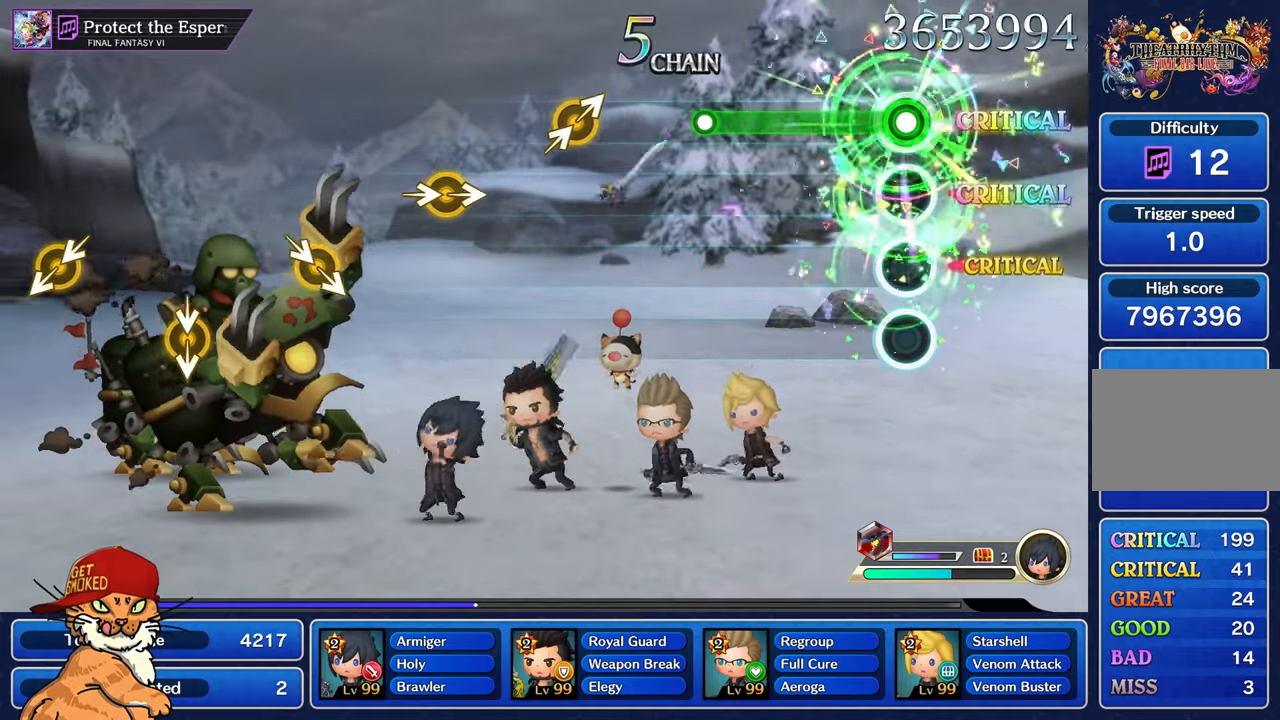
{"dt_ms": 500, "buttons": ["R1"], "left_stick": "center", "right_stick": "center", "events": []}
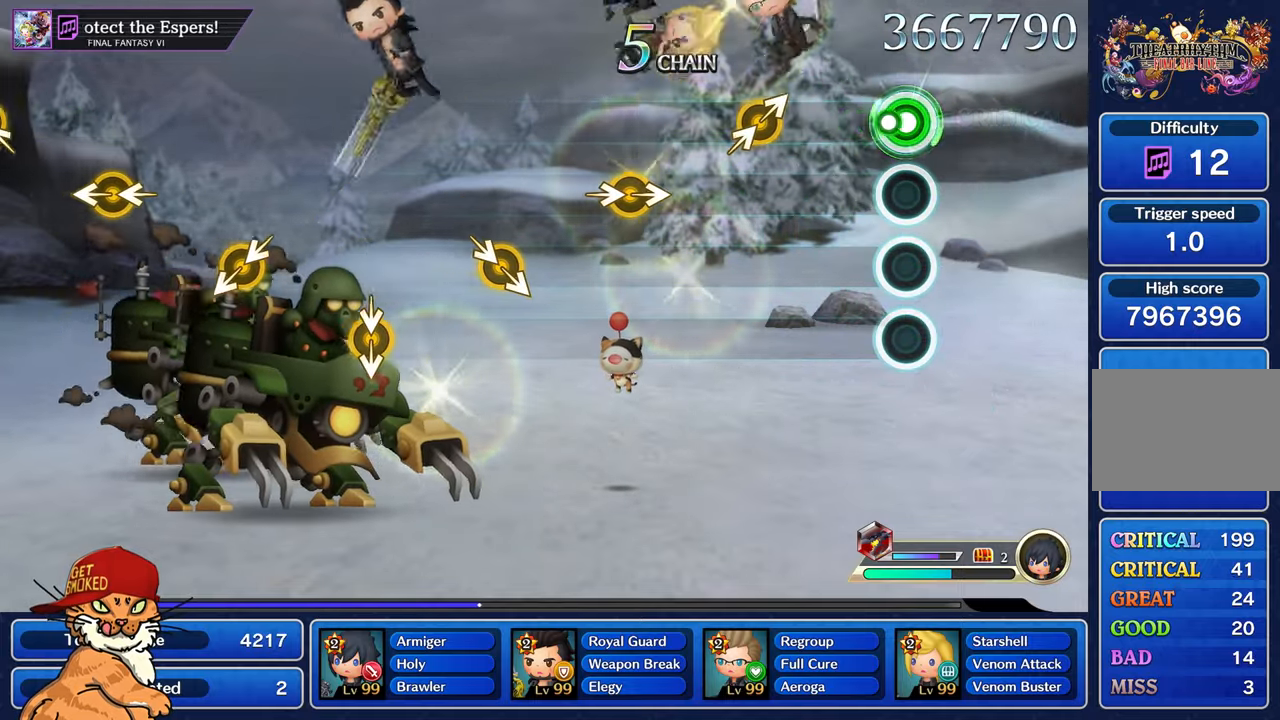
{"dt_ms": 500, "buttons": [], "left_stick": "right", "right_stick": "right", "events": [[50, "R1", "up"], [417, "right_stick", "right"], [434, "left_stick", "right"]]}
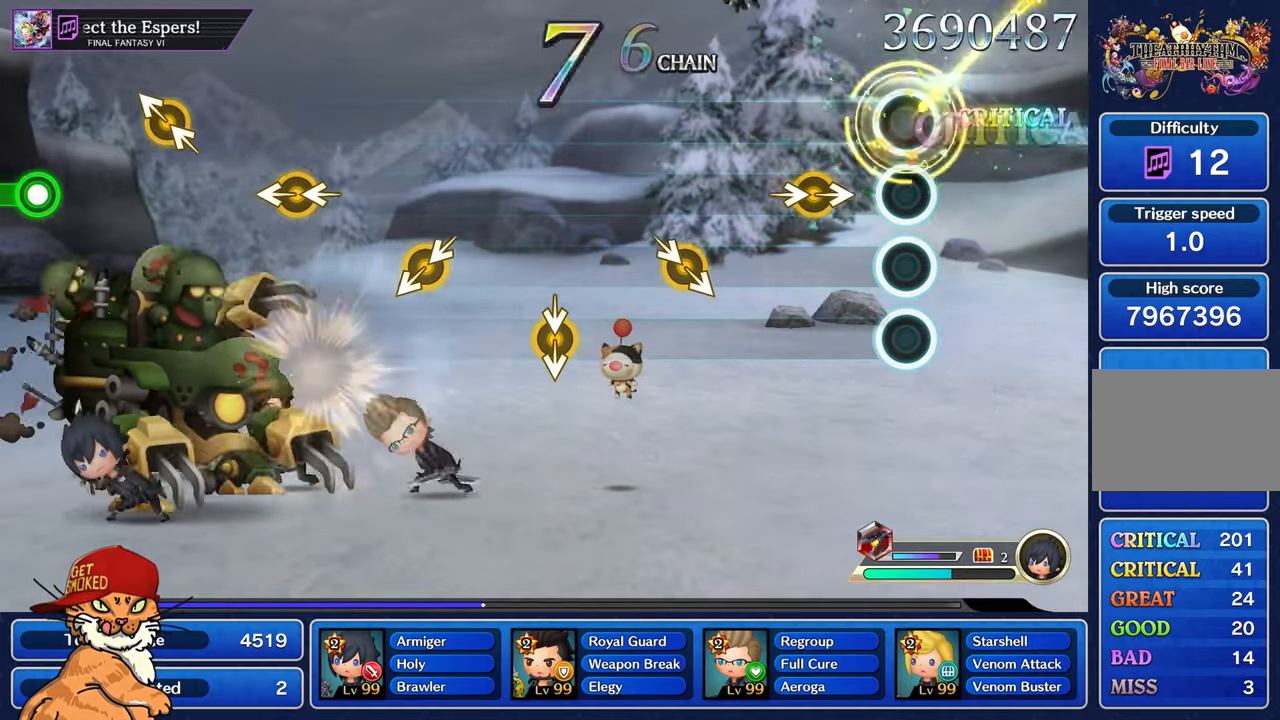
{"dt_ms": 500, "buttons": [], "left_stick": "center", "right_stick": "center", "events": [[100, "left_stick", "center"], [100, "right_stick", "center"], [267, "right_stick", "right"], [284, "left_stick", "right"], [450, "left_stick", "center"], [450, "right_stick", "center"]]}
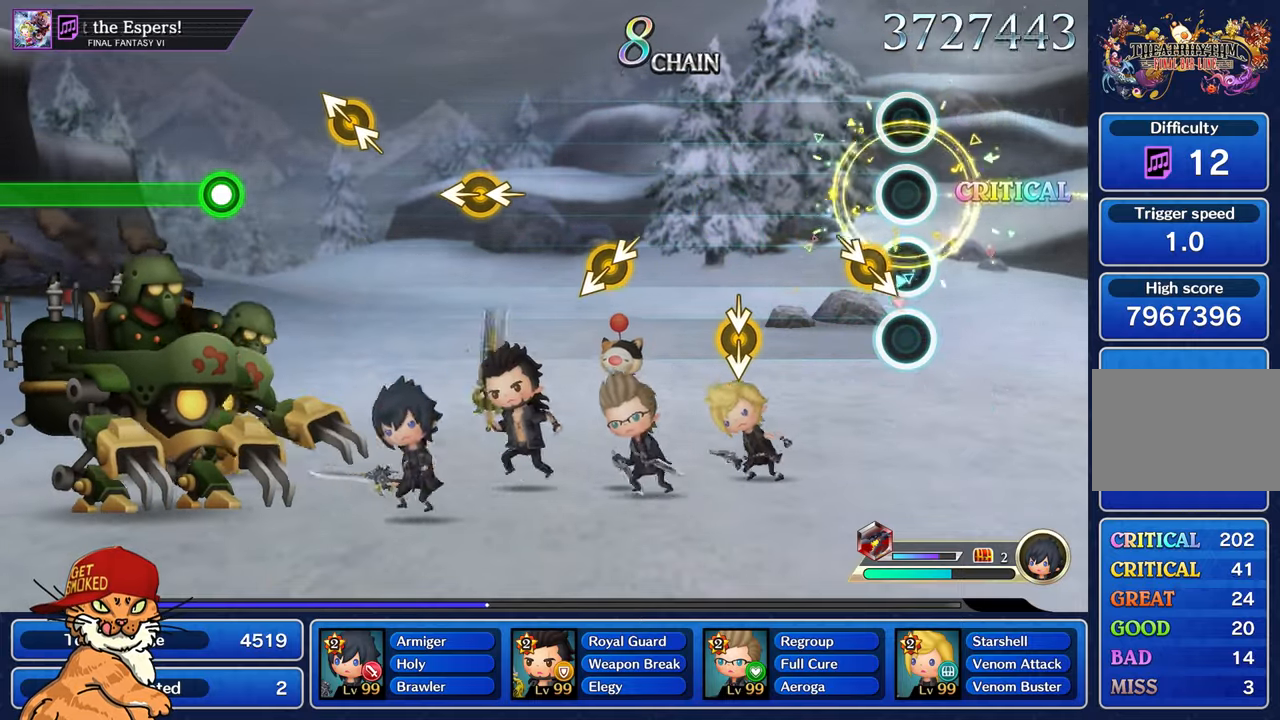
{"dt_ms": 1000, "buttons": [], "left_stick": "center", "right_stick": "center"}
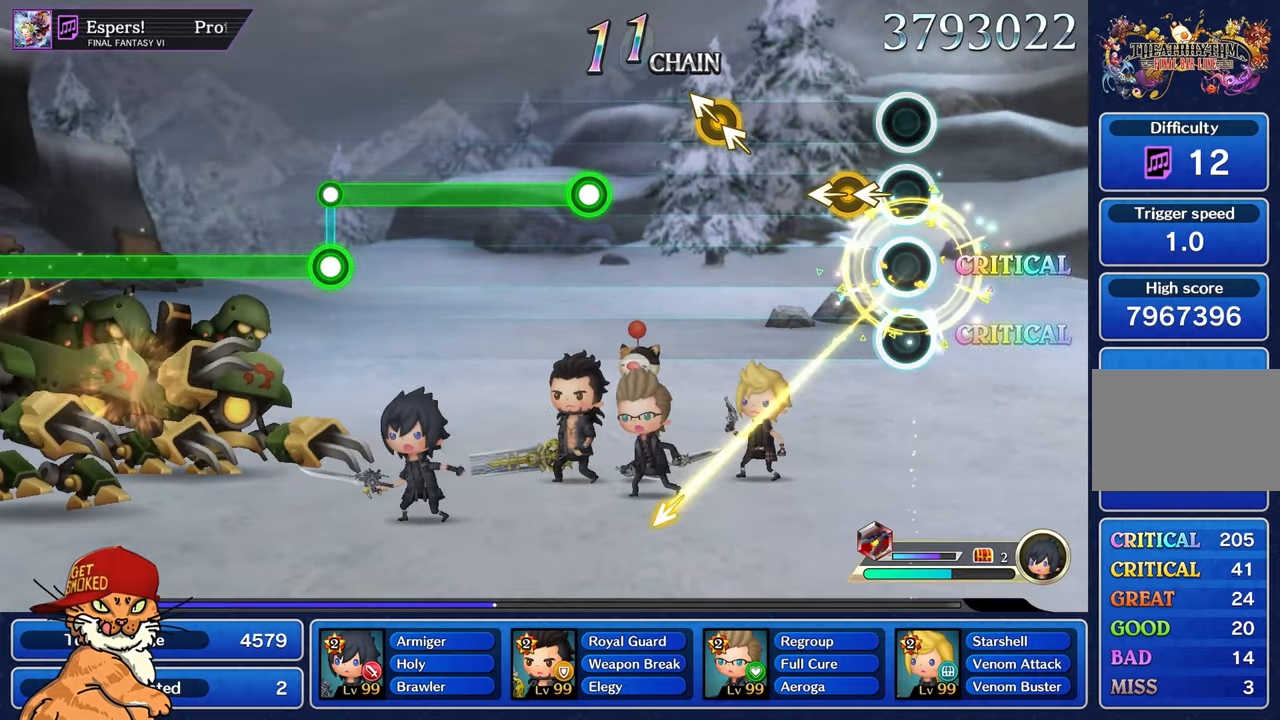
{"dt_ms": 500, "buttons": [], "left_stick": "center", "right_stick": "center", "events": [[167, "left_stick", "left"], [167, "right_stick", "left"], [350, "right_stick", "center"], [367, "left_stick", "center"]]}
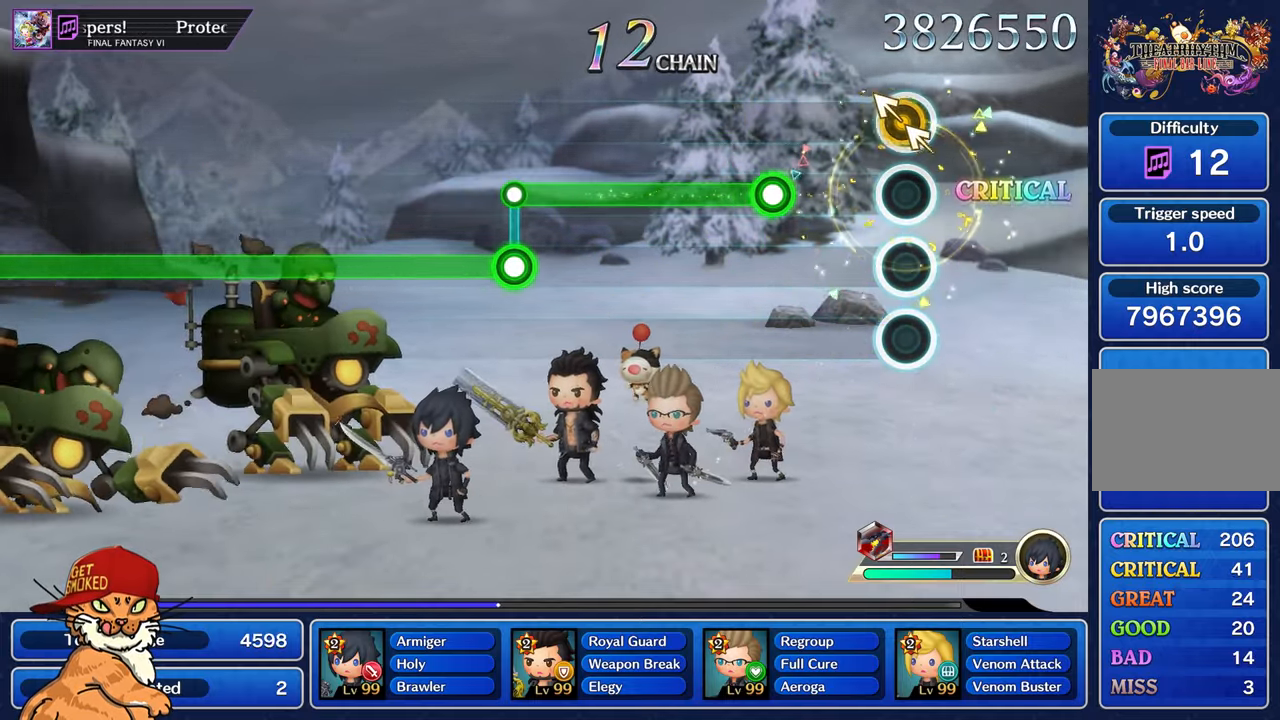
{"dt_ms": 500, "buttons": ["R1"], "left_stick": "center", "right_stick": "center", "events": [[17, "left_stick", "up-left"], [17, "right_stick", "up-left"], [216, "left_stick", "center"], [216, "right_stick", "center"], [383, "R1", "down"]]}
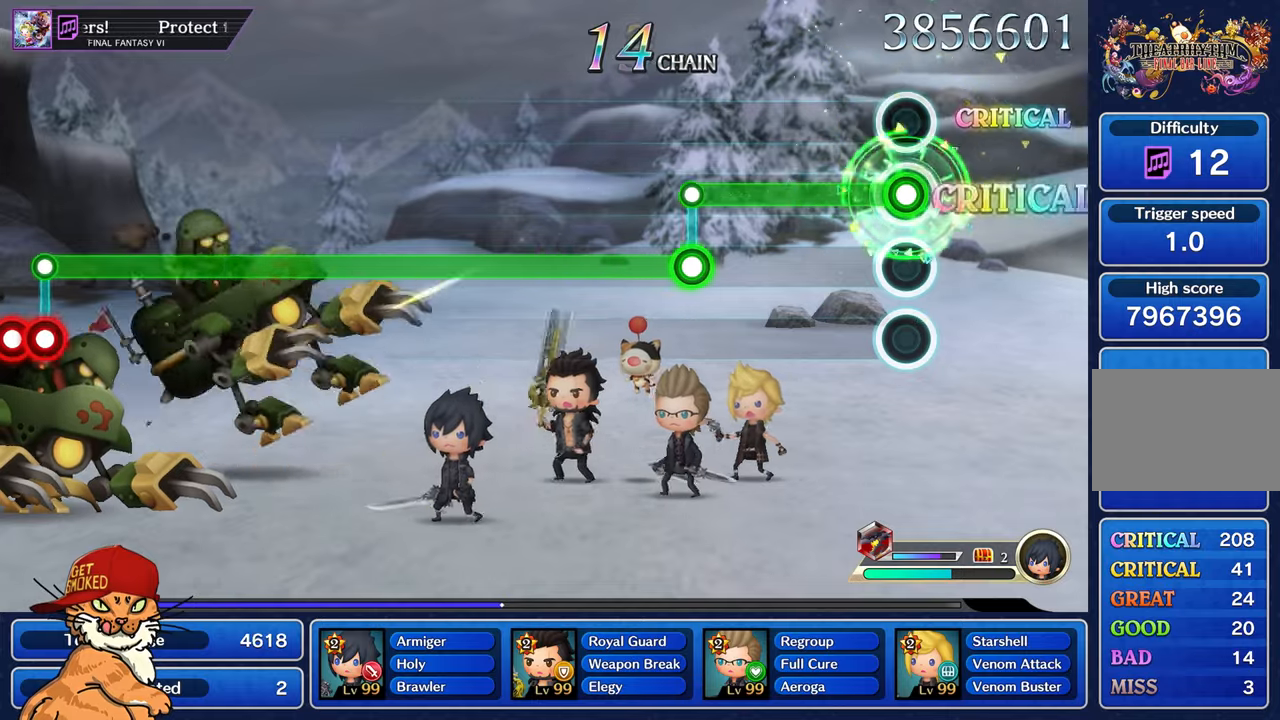
{"dt_ms": 500, "buttons": ["R1"], "left_stick": "center", "right_stick": "center", "events": []}
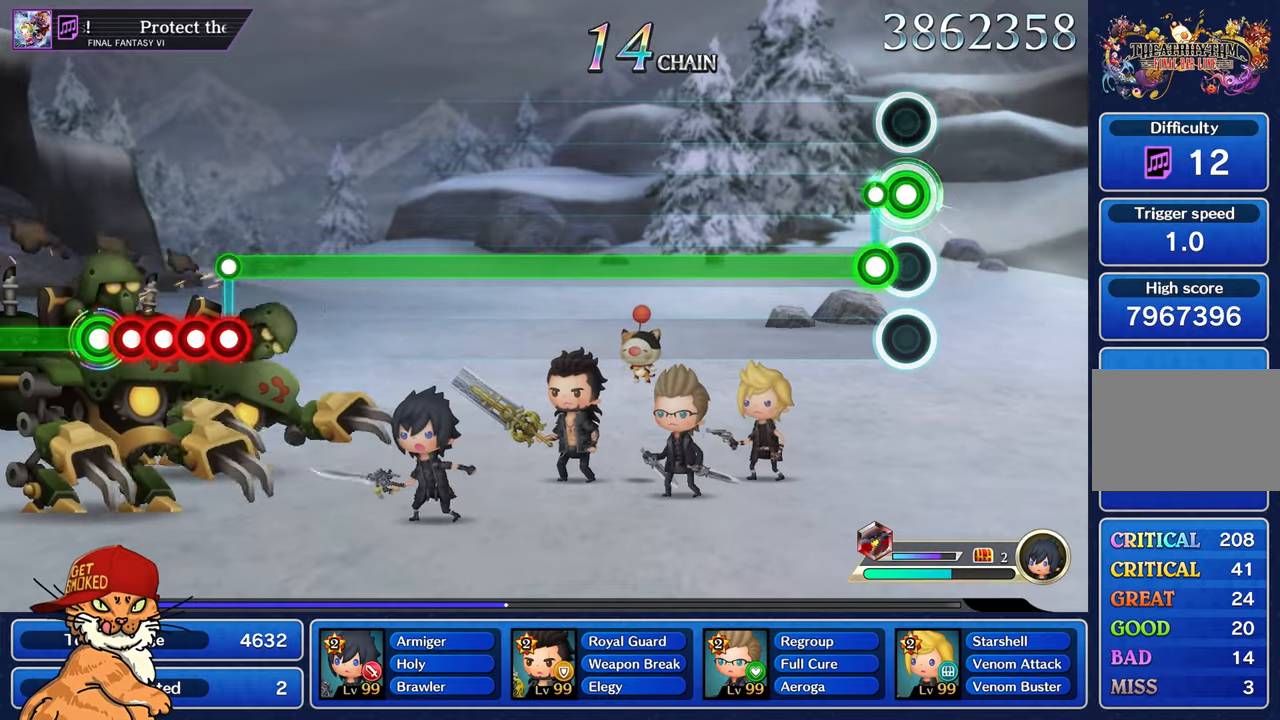
{"dt_ms": 500, "buttons": ["L1"], "left_stick": "center", "right_stick": "center", "events": [[100, "L1", "down"], [100, "R1", "up"]]}